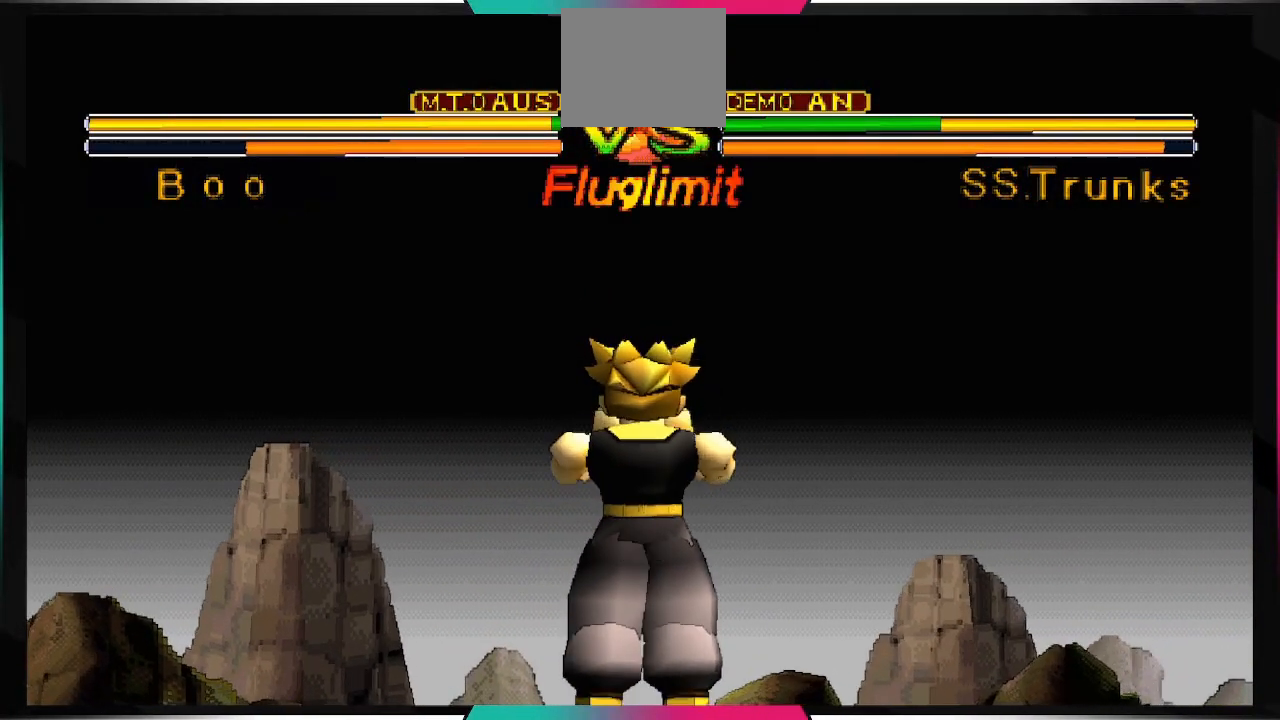
Gameplay with a controller (PlayStation layout); each line is a JSON object with the inputs held at the frame after it. "events" lists button and stick changes between this image and that frame as [ms after this image, input, new state], when the widget could be followed in between. Not read: L3 R1 R2 R3.
{"buttons": ["CROSS"], "left_stick": "center", "right_stick": "center", "events": [[33, "CROSS", "down"]]}
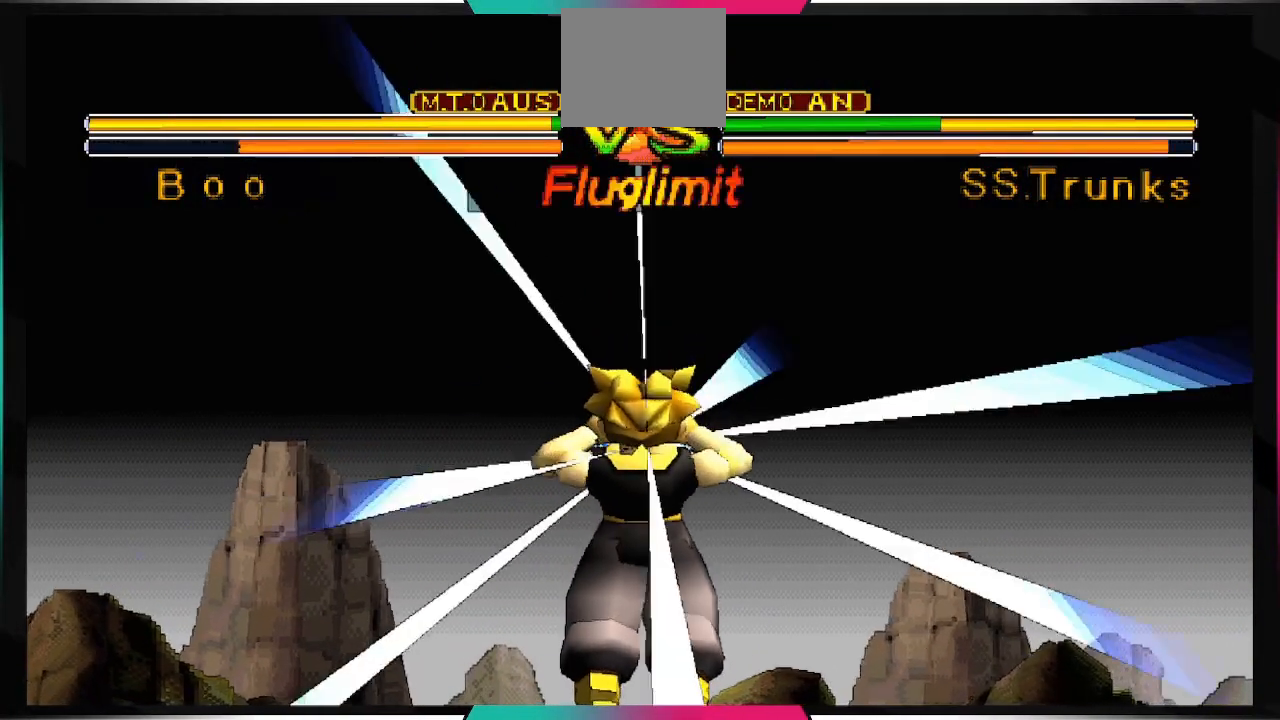
{"buttons": ["CROSS"], "left_stick": "center", "right_stick": "center"}
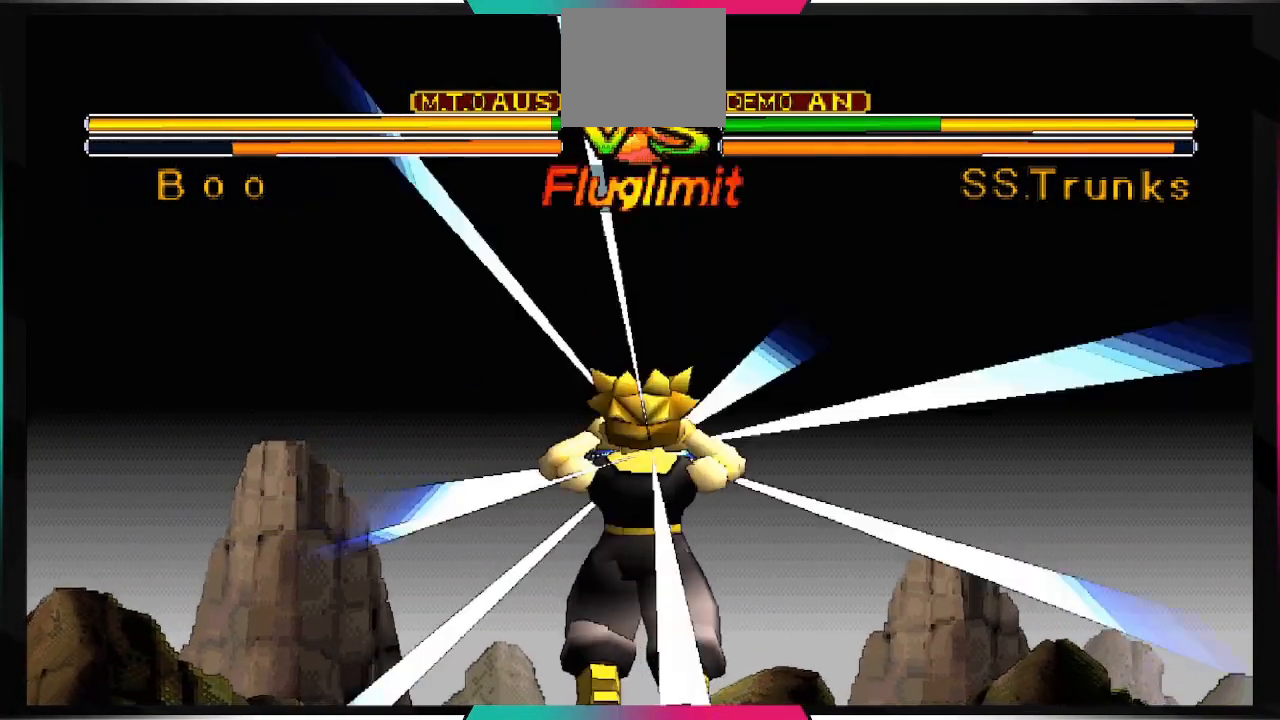
{"buttons": [], "left_stick": "center", "right_stick": "center", "events": [[433, "CROSS", "up"]]}
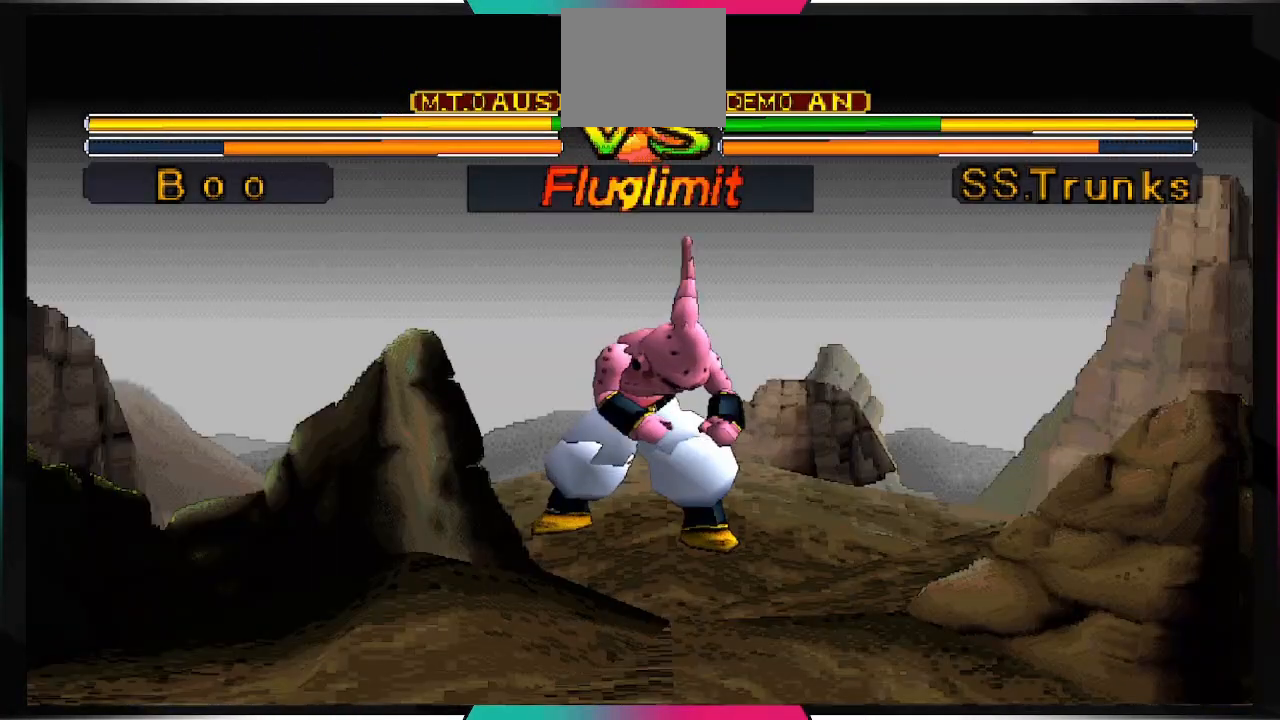
{"buttons": [], "left_stick": "center", "right_stick": "center", "events": []}
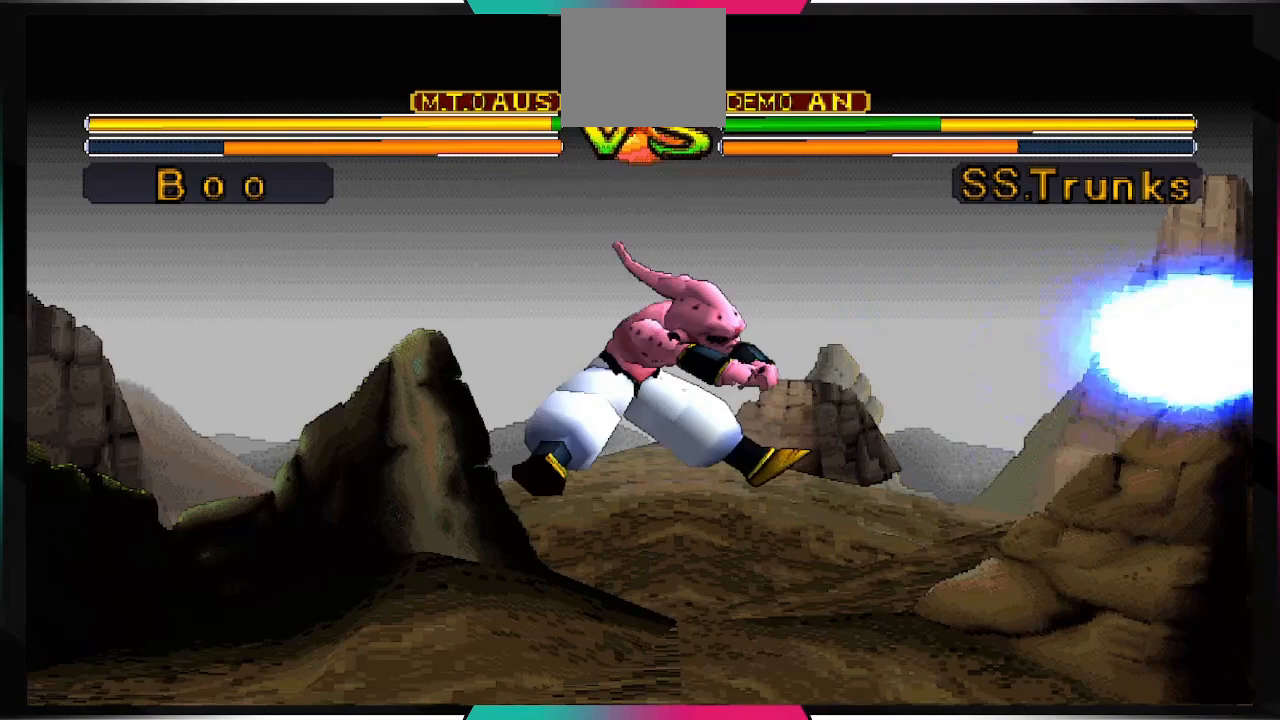
{"buttons": ["DPAD_DOWN"], "left_stick": "center", "right_stick": "center", "events": [[133, "DPAD_DOWN", "down"]]}
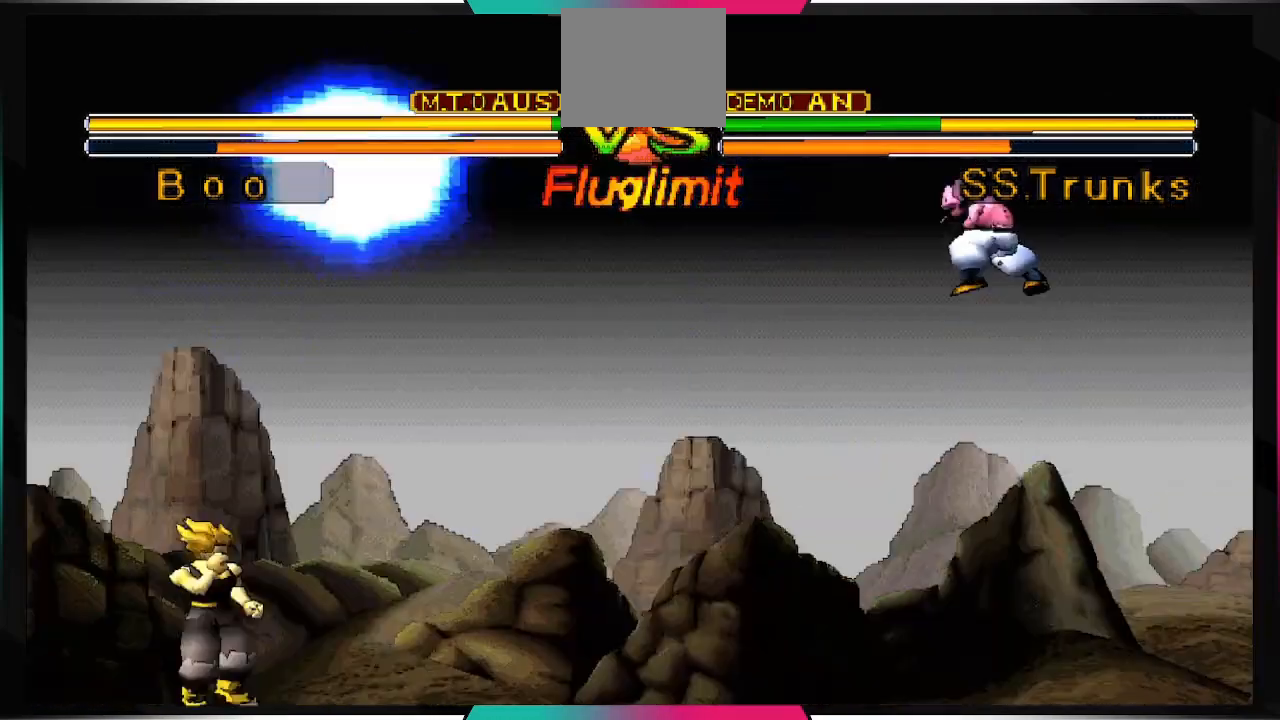
{"buttons": ["DPAD_DOWN"], "left_stick": "center", "right_stick": "center", "events": []}
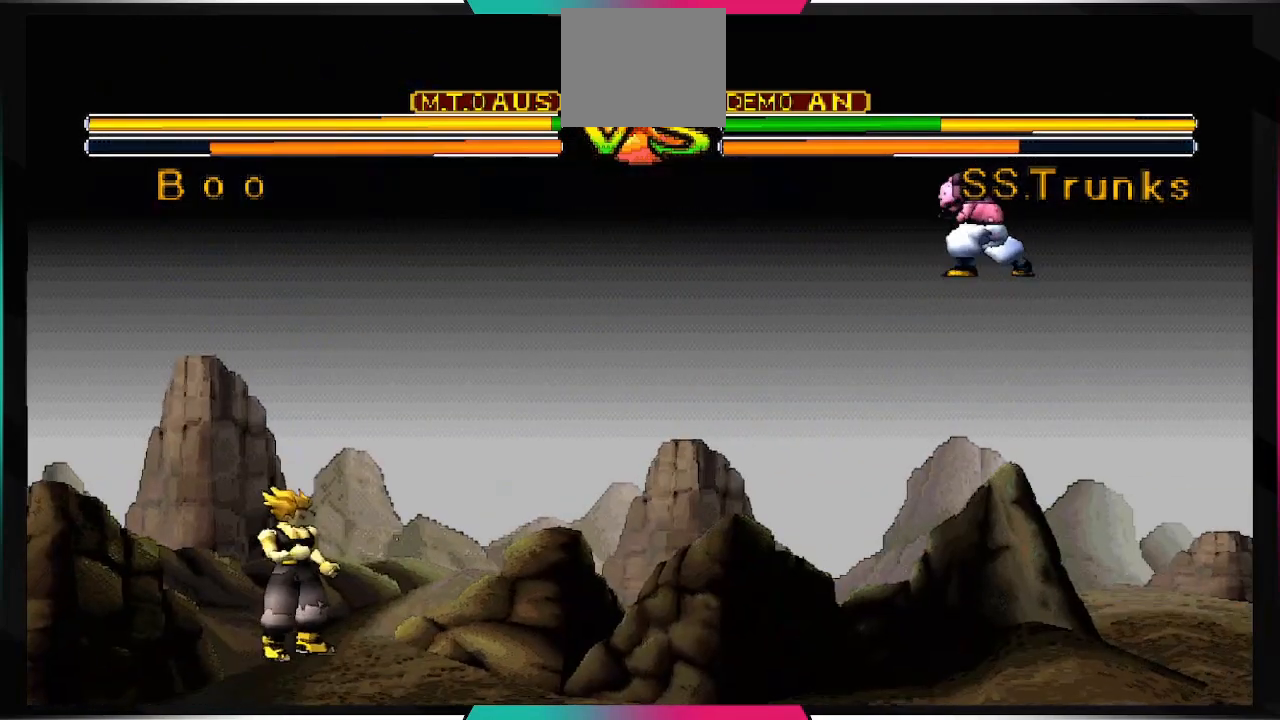
{"buttons": ["DPAD_DOWN"], "left_stick": "center", "right_stick": "center", "events": []}
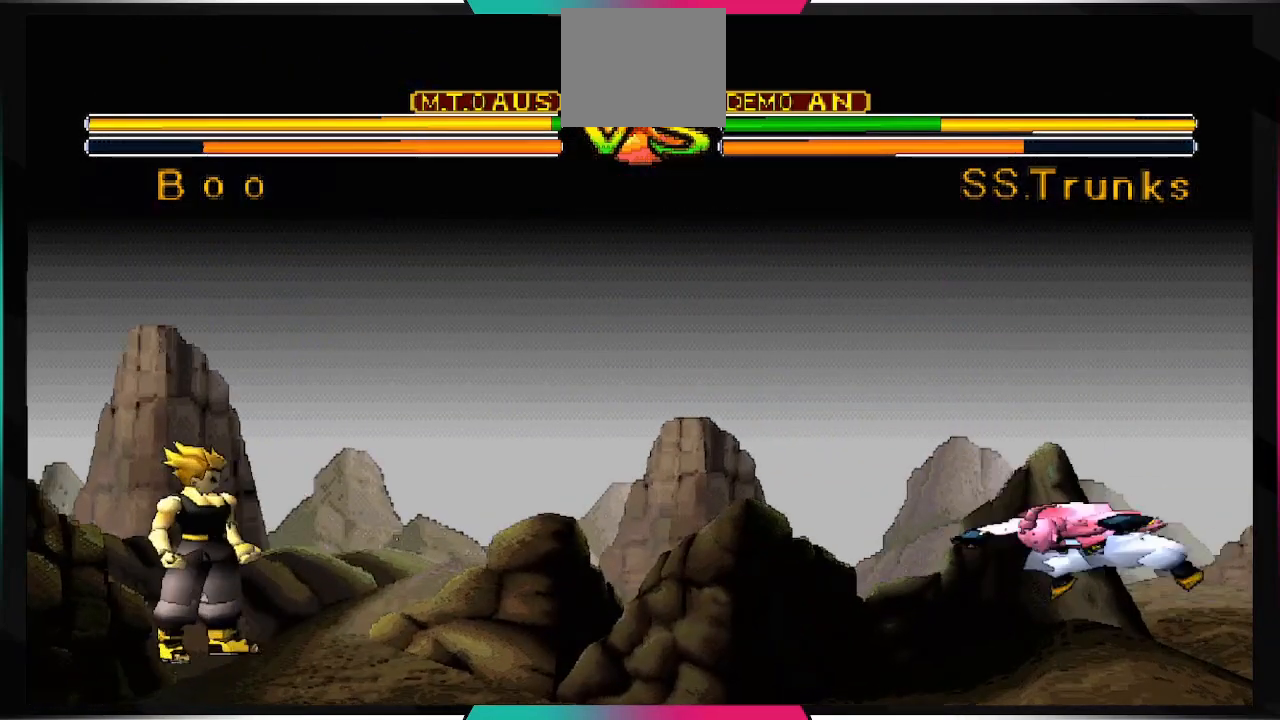
{"buttons": ["DPAD_DOWN"], "left_stick": "center", "right_stick": "center", "events": []}
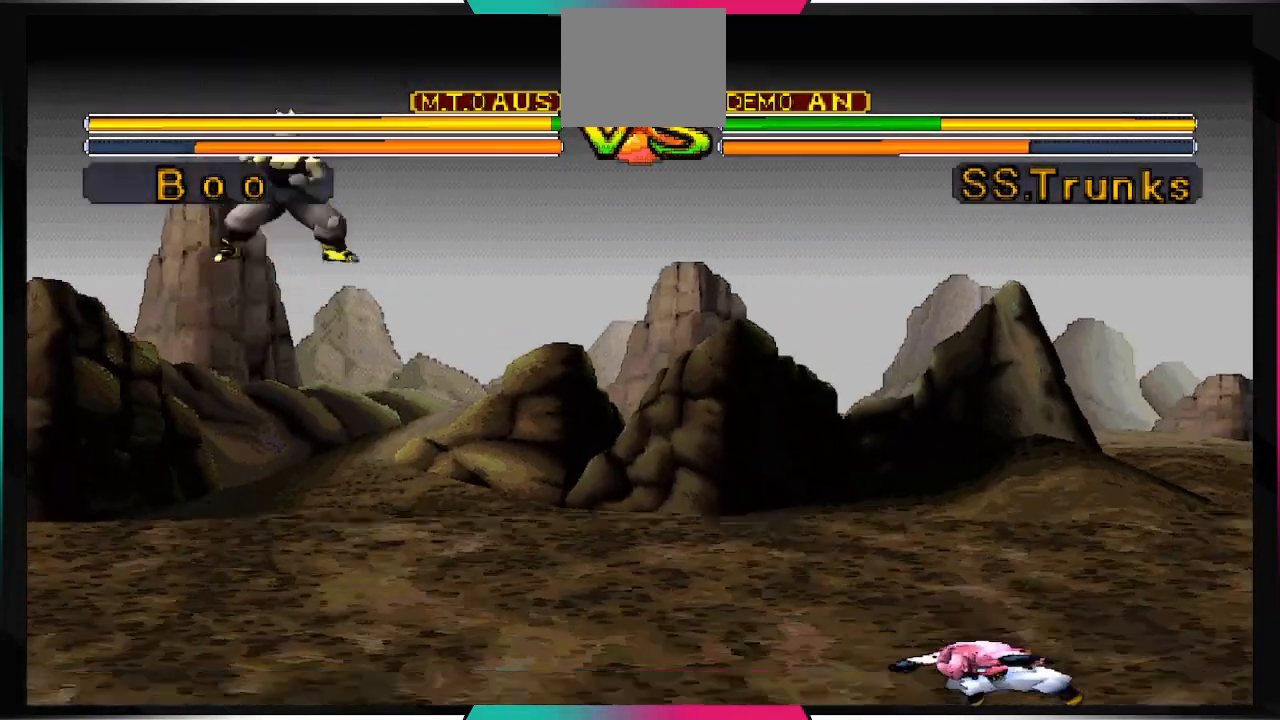
{"buttons": [], "left_stick": "center", "right_stick": "center", "events": [[133, "DPAD_DOWN", "up"], [133, "TRIANGLE", "down"], [267, "TRIANGLE", "up"]]}
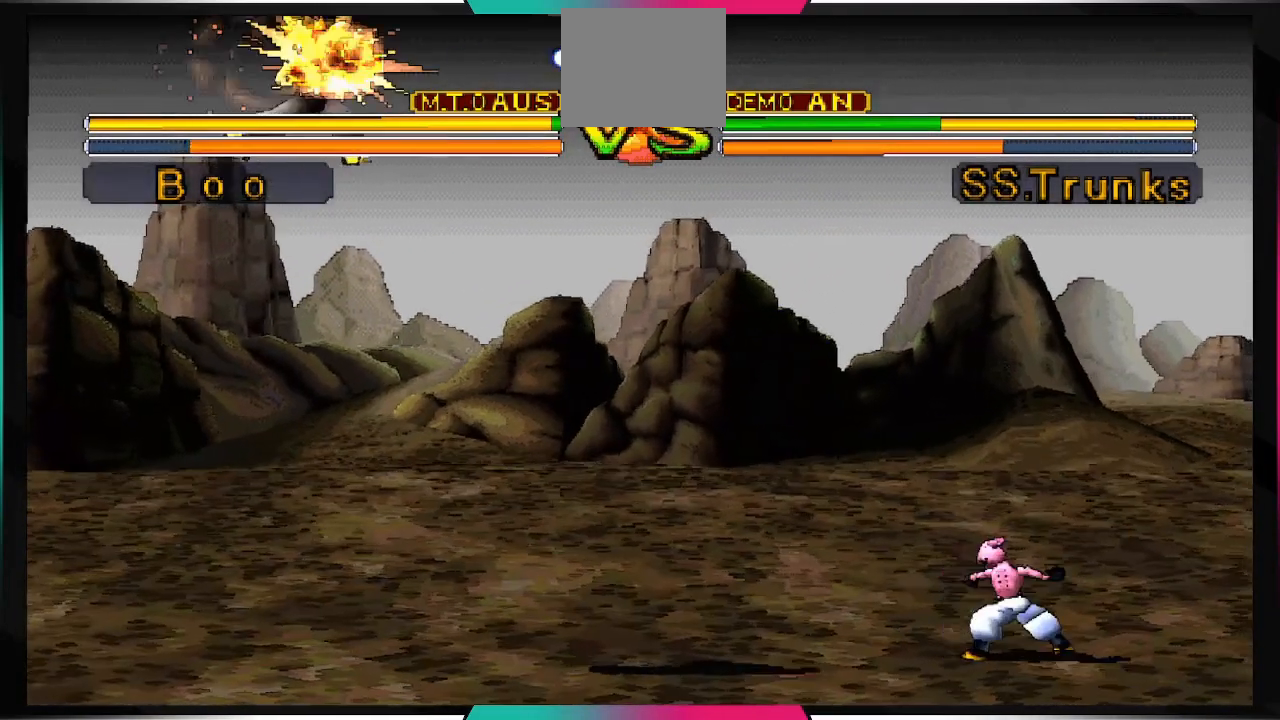
{"buttons": ["DPAD_LEFT"], "left_stick": "center", "right_stick": "center", "events": [[333, "DPAD_DOWN", "down"], [400, "DPAD_DOWN", "up"], [500, "DPAD_LEFT", "down"]]}
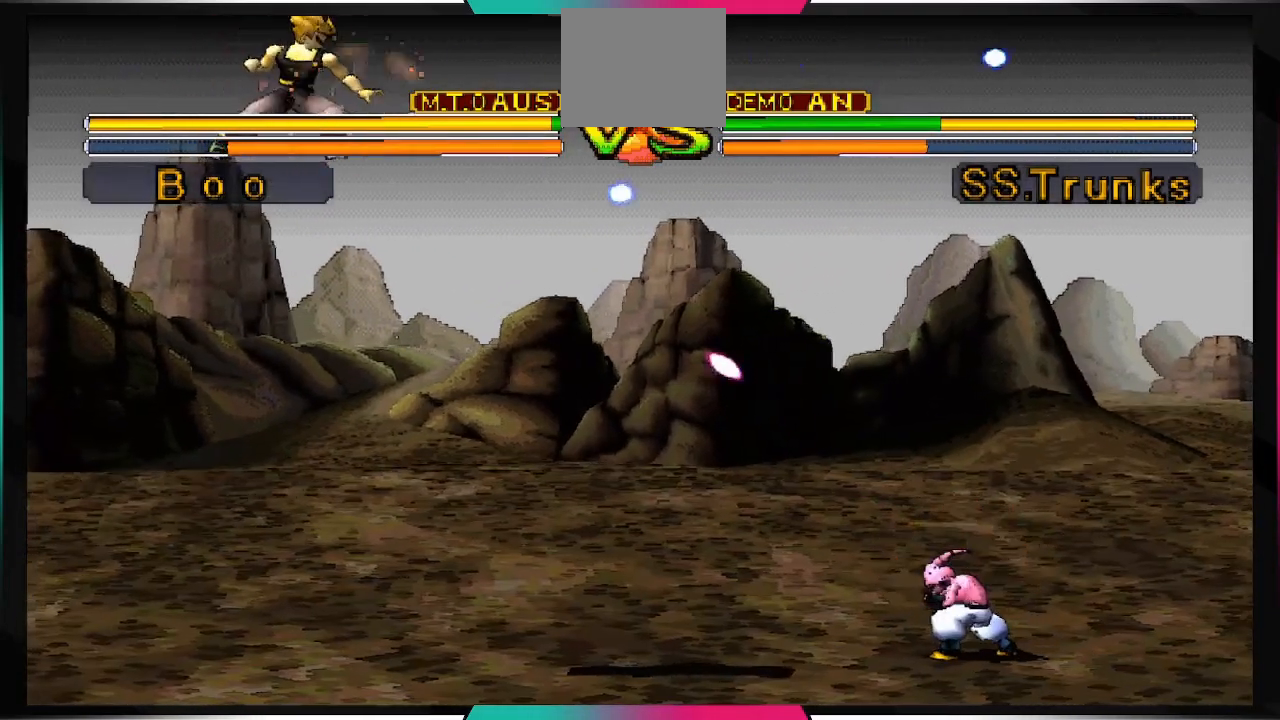
{"buttons": [], "left_stick": "center", "right_stick": "center", "events": [[67, "TRIANGLE", "down"], [100, "DPAD_LEFT", "up"], [167, "TRIANGLE", "up"]]}
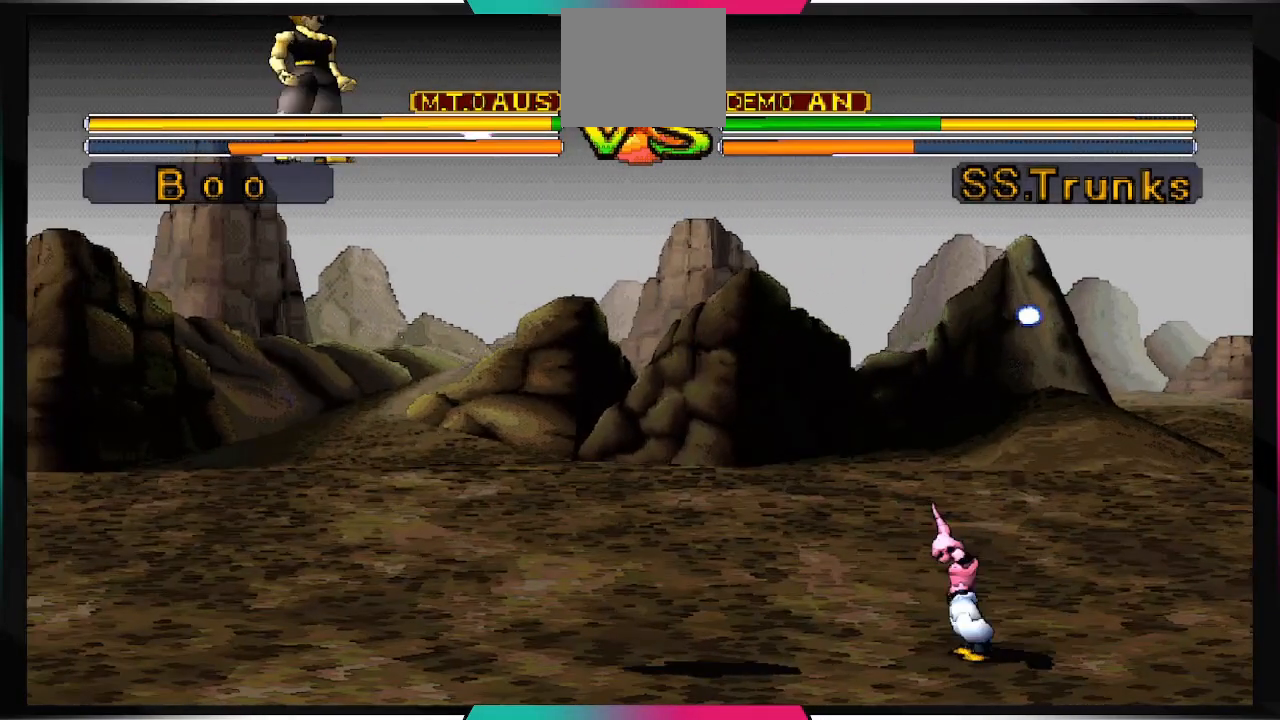
{"buttons": [], "left_stick": "center", "right_stick": "center", "events": []}
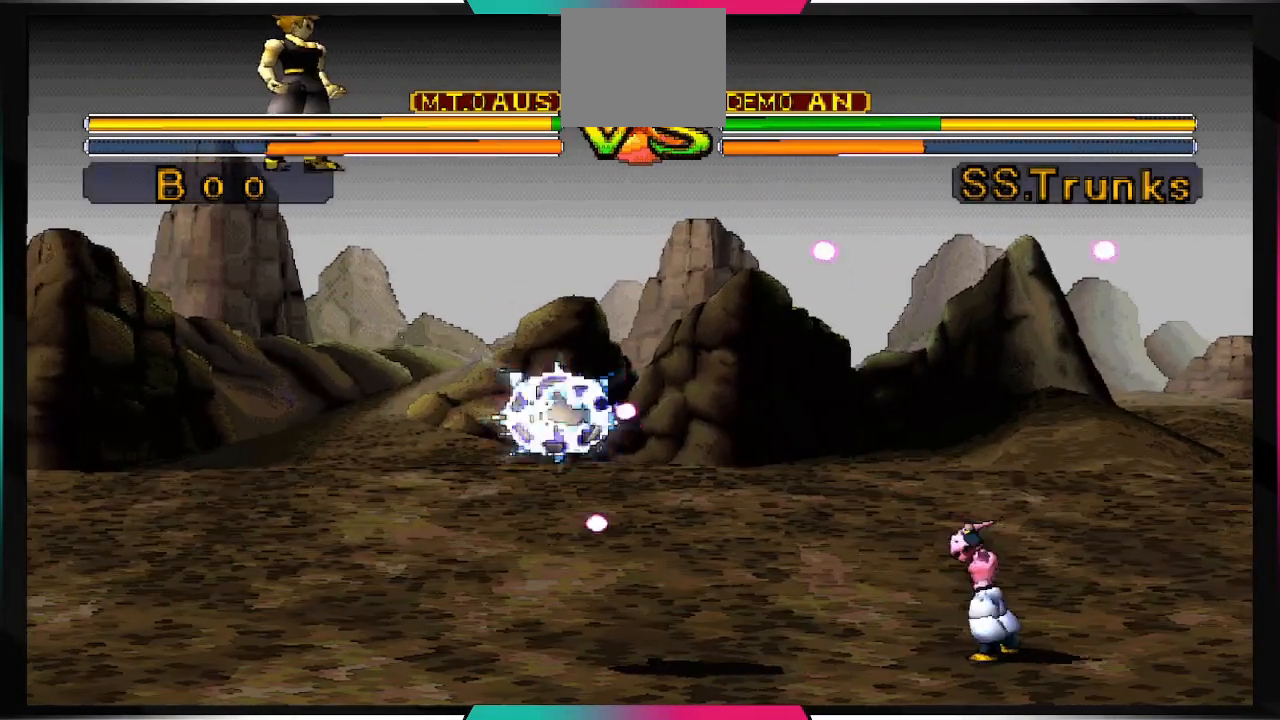
{"buttons": ["DPAD_UP", "DPAD_LEFT"], "left_stick": "center", "right_stick": "center", "events": [[167, "DPAD_LEFT", "down"], [167, "DPAD_UP", "down"]]}
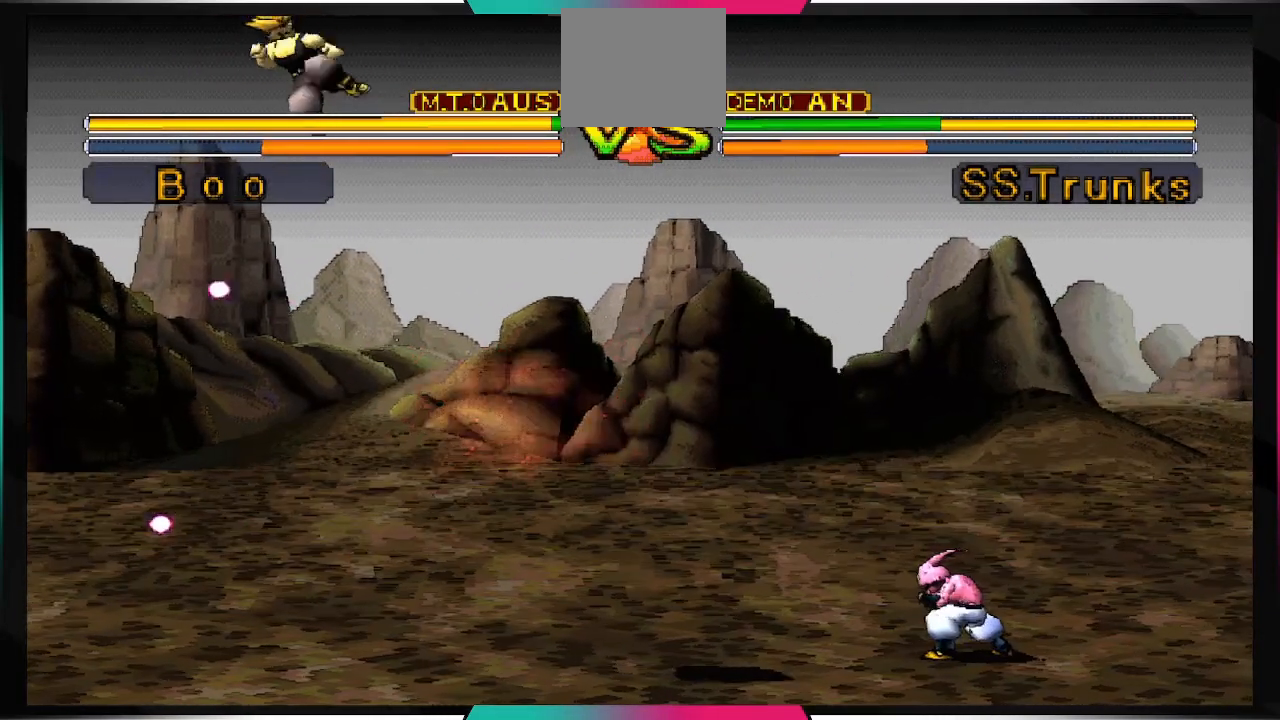
{"buttons": ["DPAD_UP", "DPAD_LEFT"], "left_stick": "center", "right_stick": "center", "events": []}
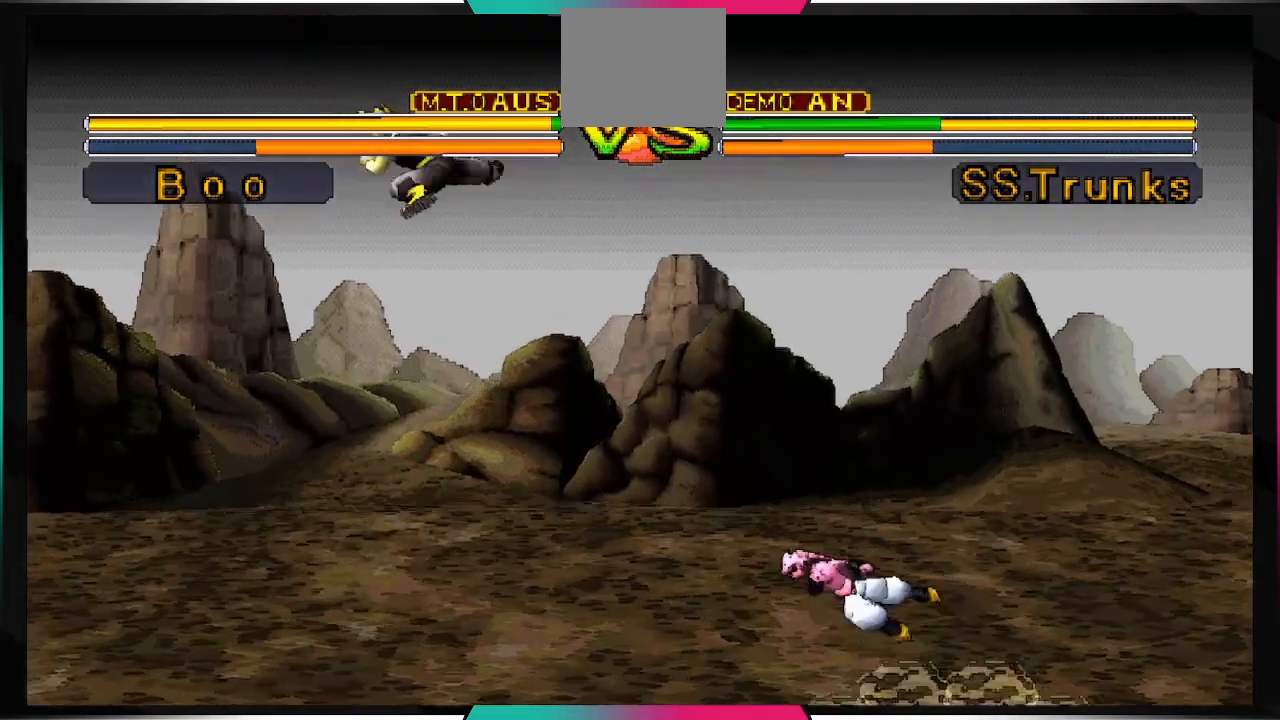
{"buttons": ["CIRCLE", "DPAD_UP"], "left_stick": "center", "right_stick": "center", "events": [[200, "DPAD_LEFT", "up"], [200, "DPAD_UP", "up"], [300, "DPAD_UP", "down"], [467, "CIRCLE", "down"]]}
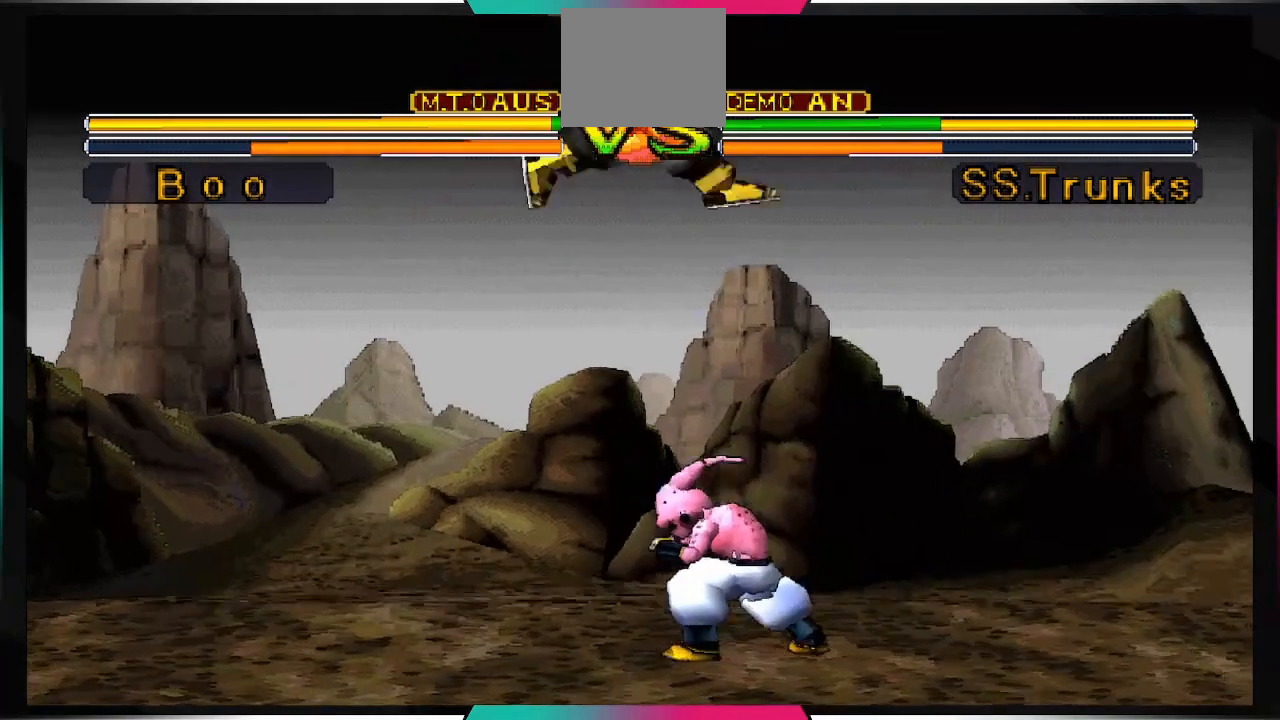
{"buttons": ["DPAD_UP"], "left_stick": "center", "right_stick": "center", "events": [[167, "CIRCLE", "up"]]}
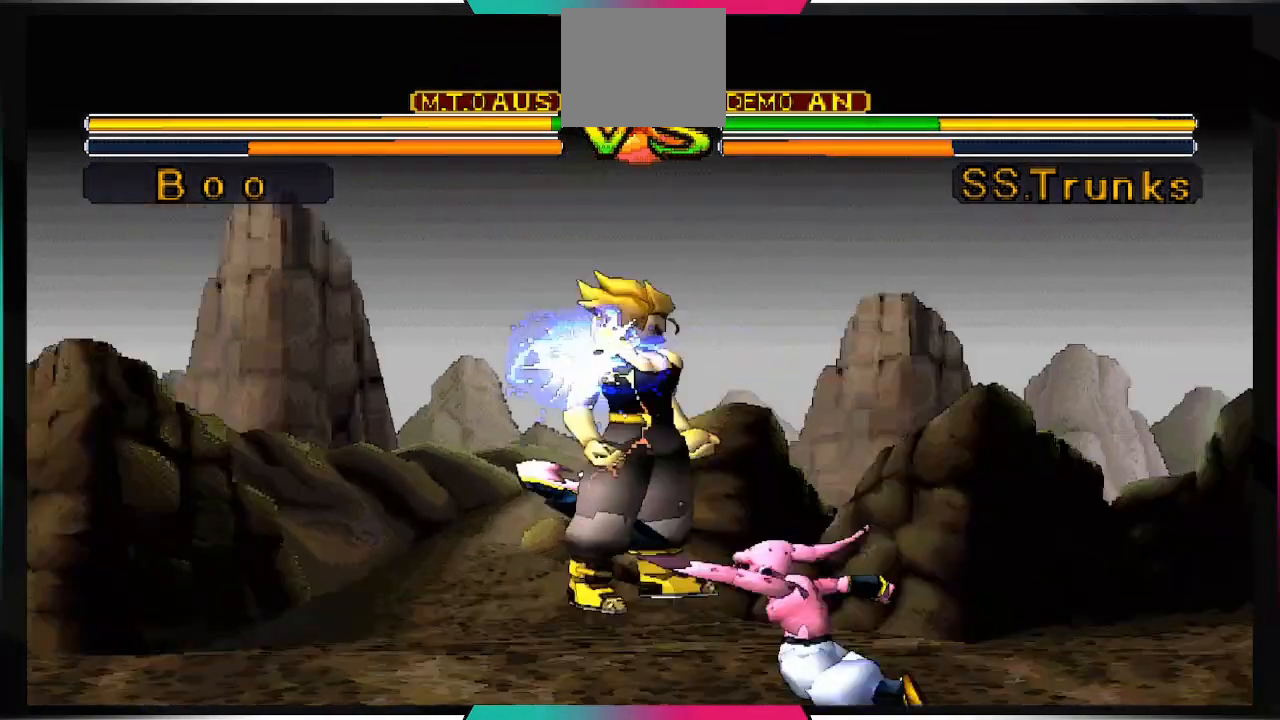
{"buttons": [], "left_stick": "center", "right_stick": "center", "events": [[200, "DPAD_UP", "up"]]}
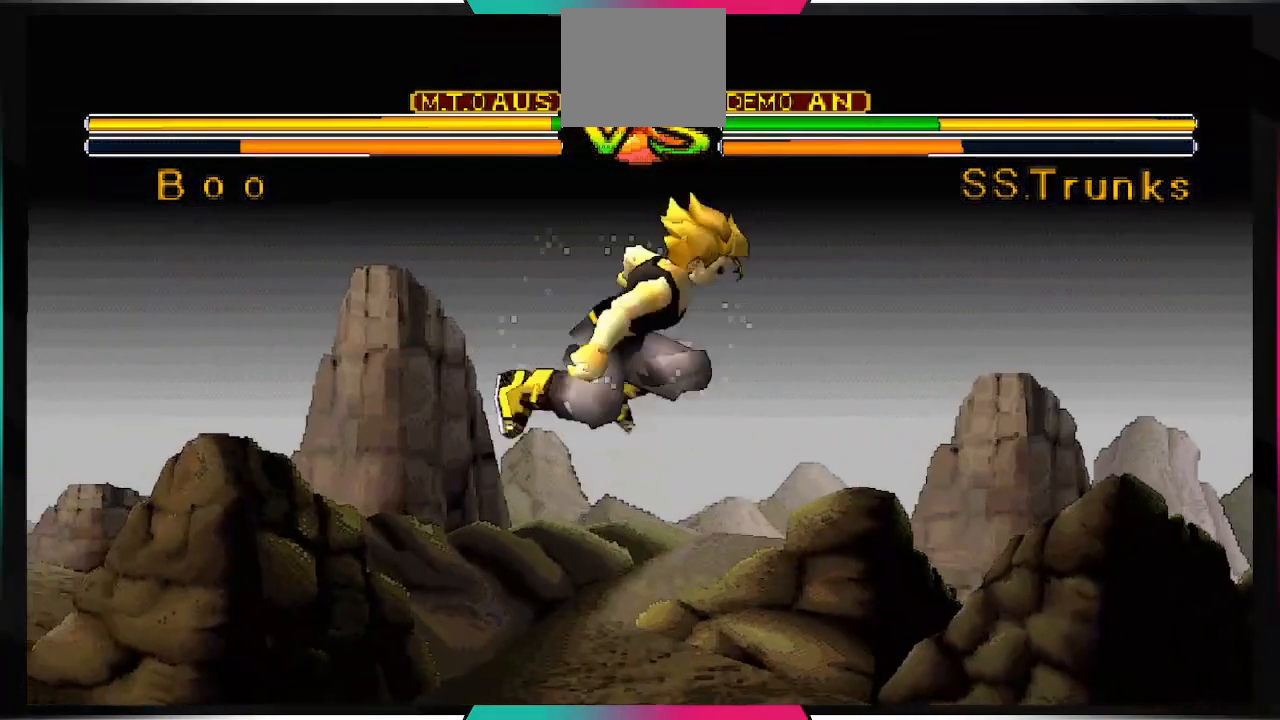
{"buttons": [], "left_stick": "center", "right_stick": "center", "events": []}
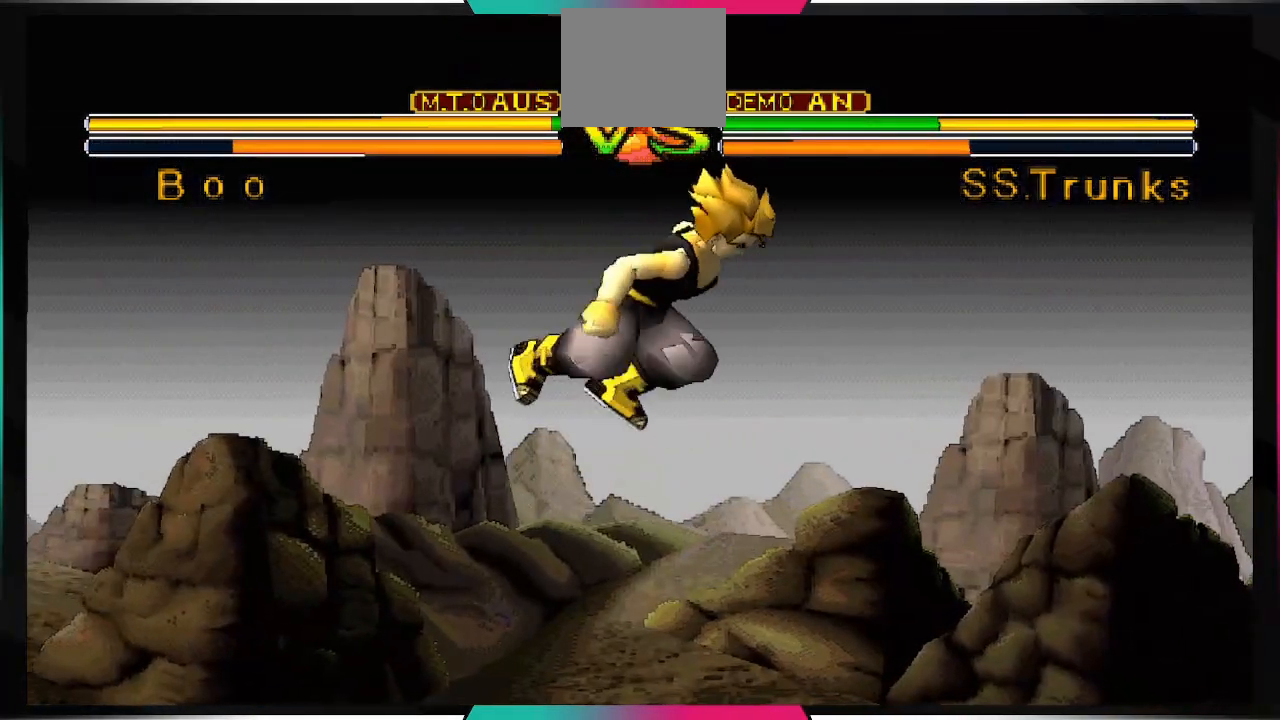
{"buttons": [], "left_stick": "center", "right_stick": "center", "events": []}
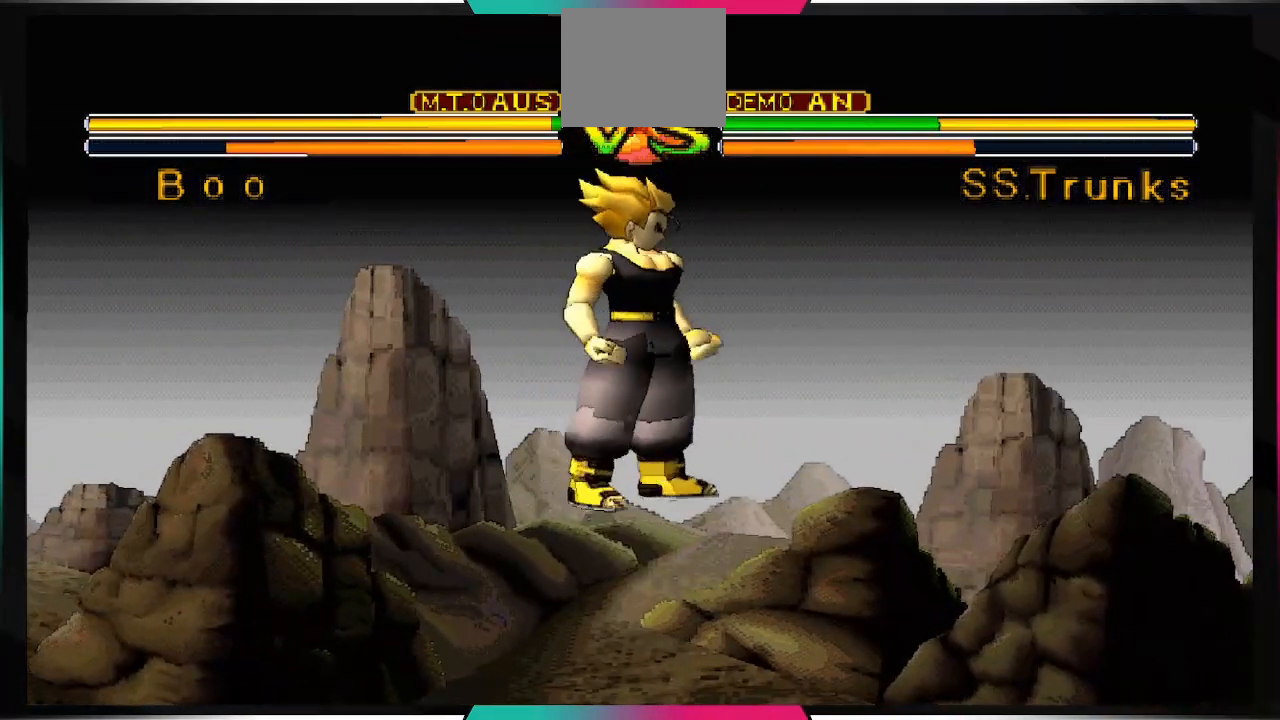
{"buttons": ["DPAD_UP"], "left_stick": "center", "right_stick": "center", "events": [[100, "DPAD_UP", "down"]]}
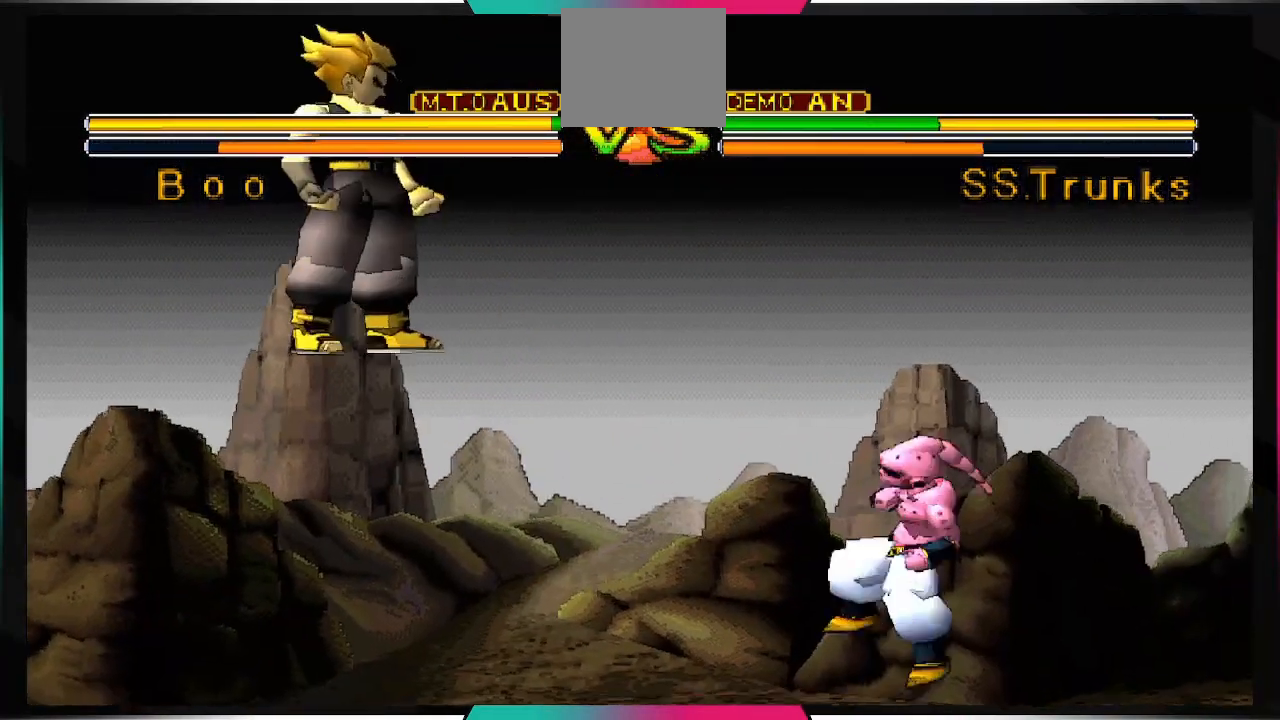
{"buttons": ["DPAD_DOWN", "DPAD_LEFT"], "left_stick": "center", "right_stick": "center", "events": [[100, "DPAD_UP", "up"], [233, "DPAD_RIGHT", "down"], [367, "DPAD_DOWN", "down"], [467, "DPAD_RIGHT", "up"], [500, "DPAD_LEFT", "down"]]}
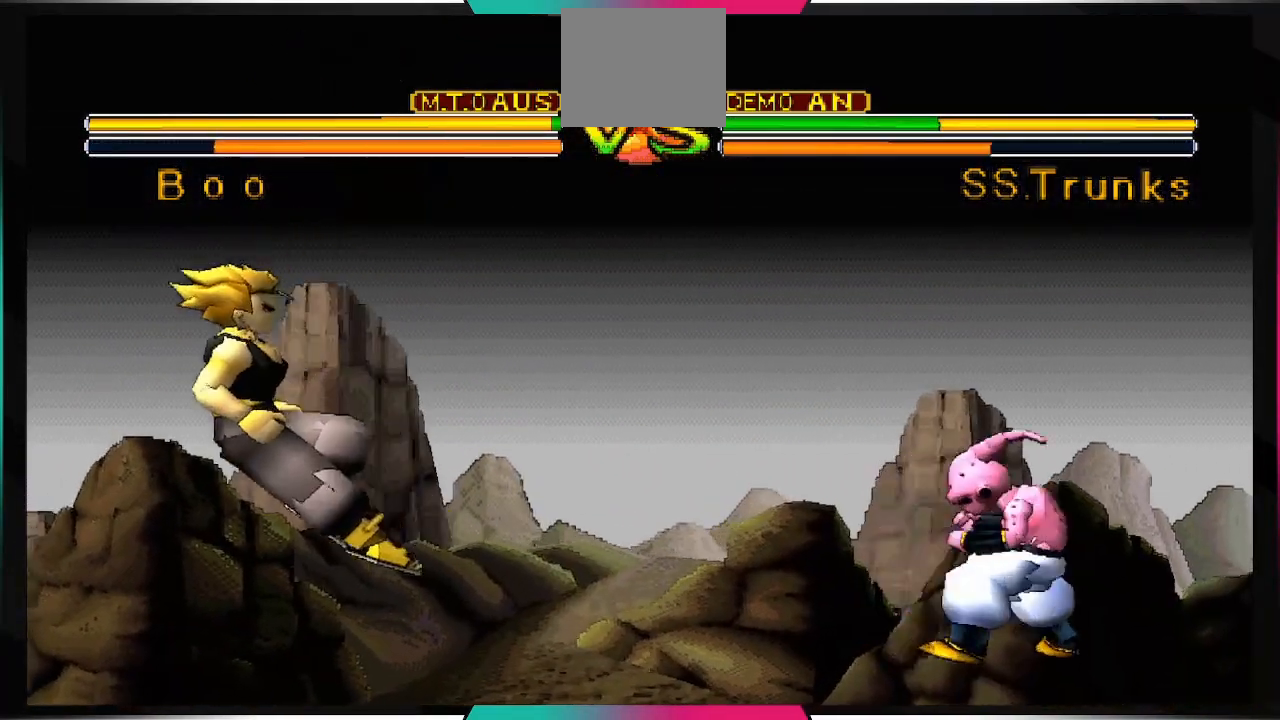
{"buttons": ["SQUARE"], "left_stick": "center", "right_stick": "center", "events": [[33, "DPAD_DOWN", "up"], [133, "SQUARE", "down"], [167, "DPAD_LEFT", "up"]]}
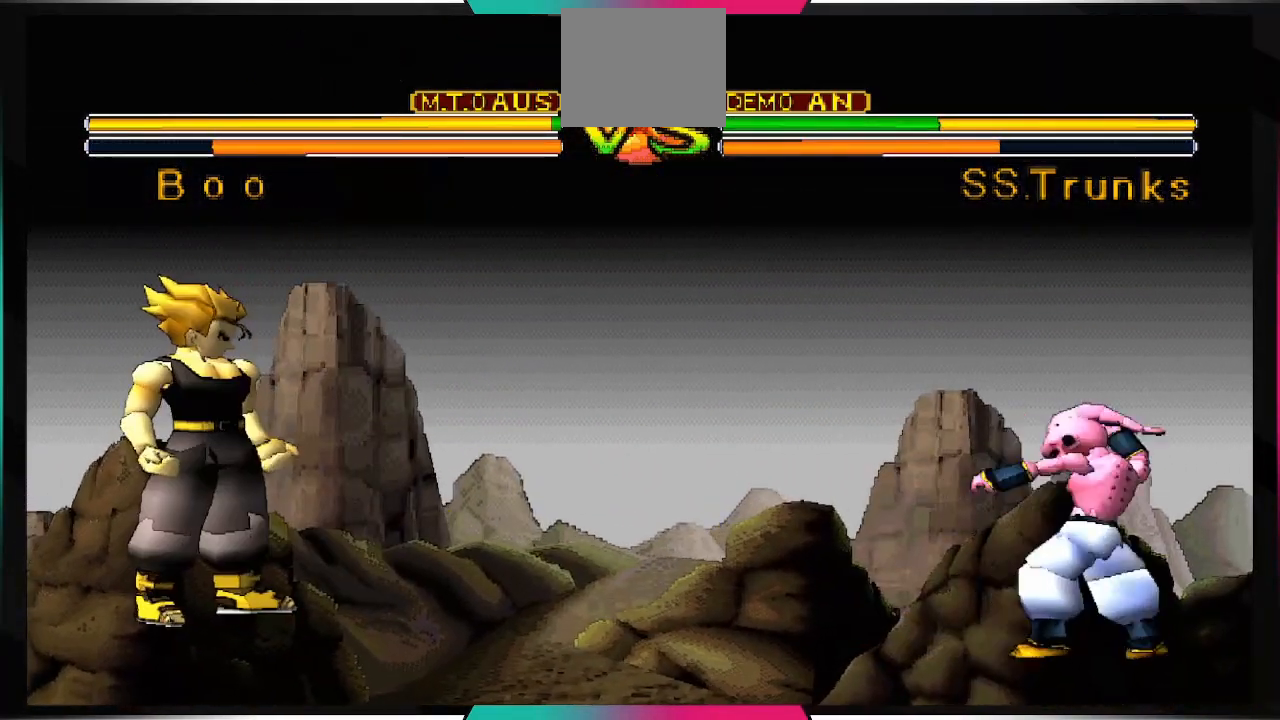
{"buttons": ["SQUARE"], "left_stick": "center", "right_stick": "center", "events": []}
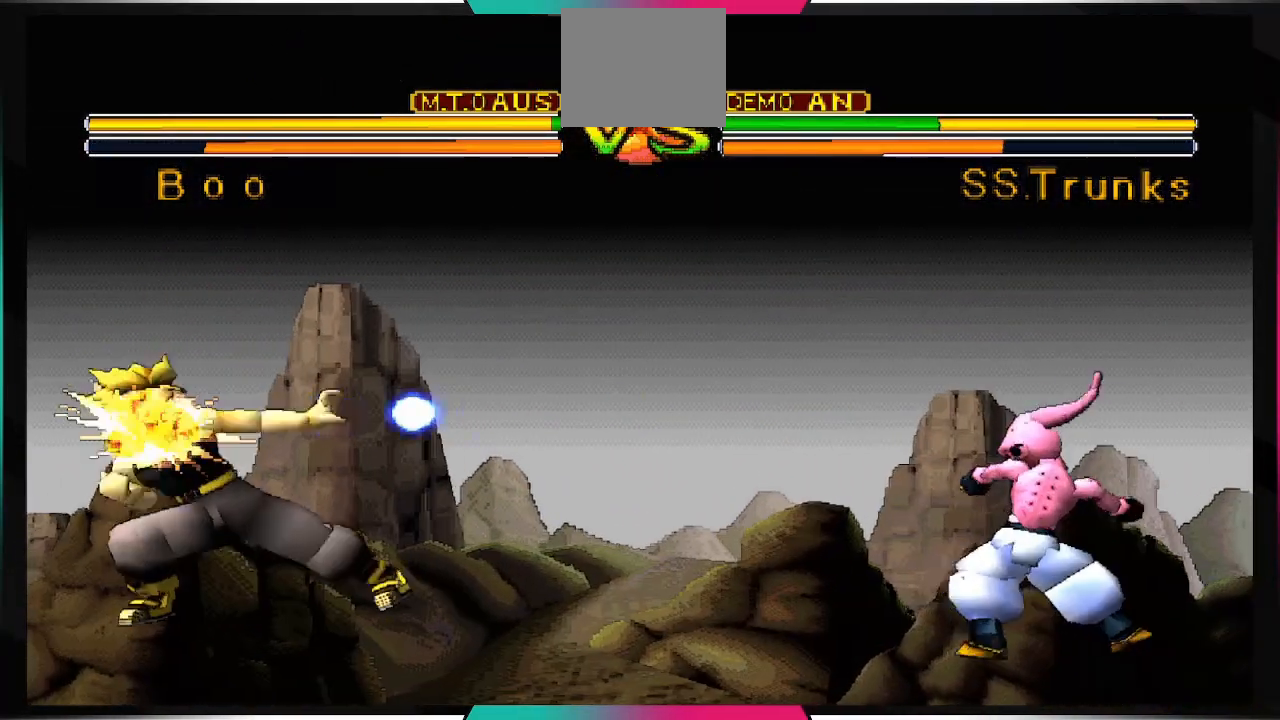
{"buttons": ["SQUARE"], "left_stick": "center", "right_stick": "center", "events": []}
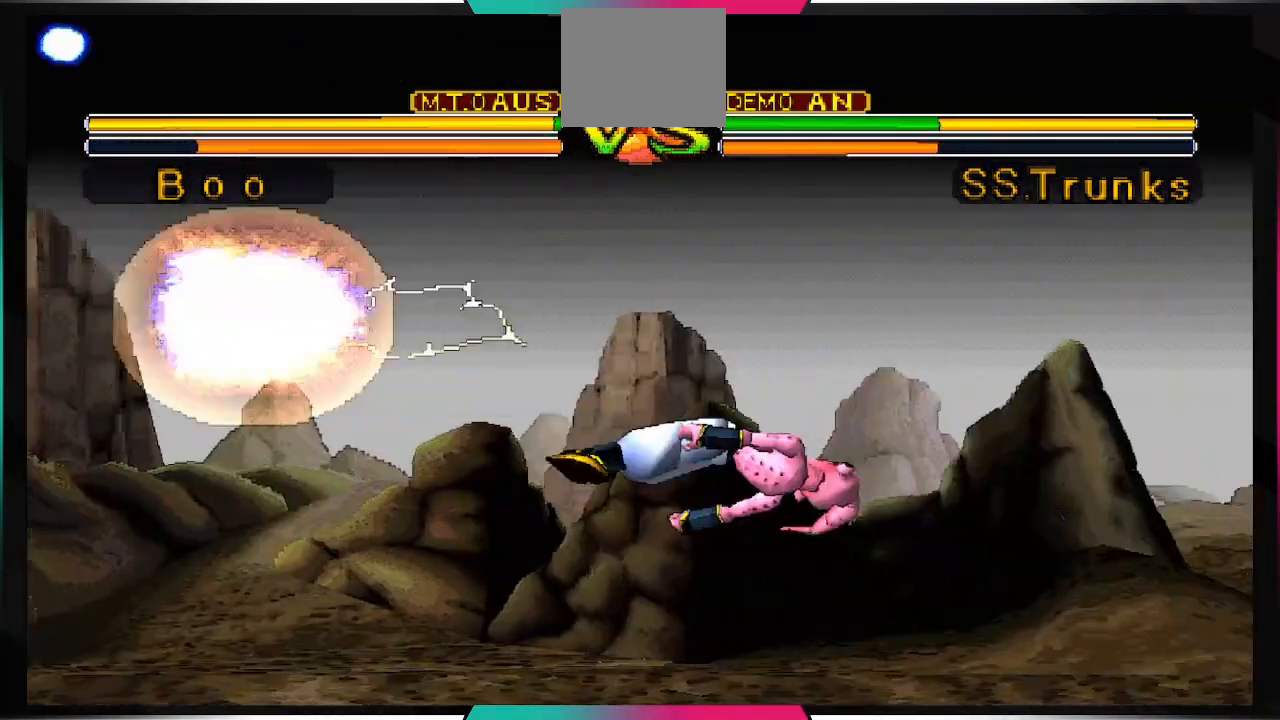
{"buttons": [], "left_stick": "center", "right_stick": "center", "events": [[67, "SQUARE", "up"]]}
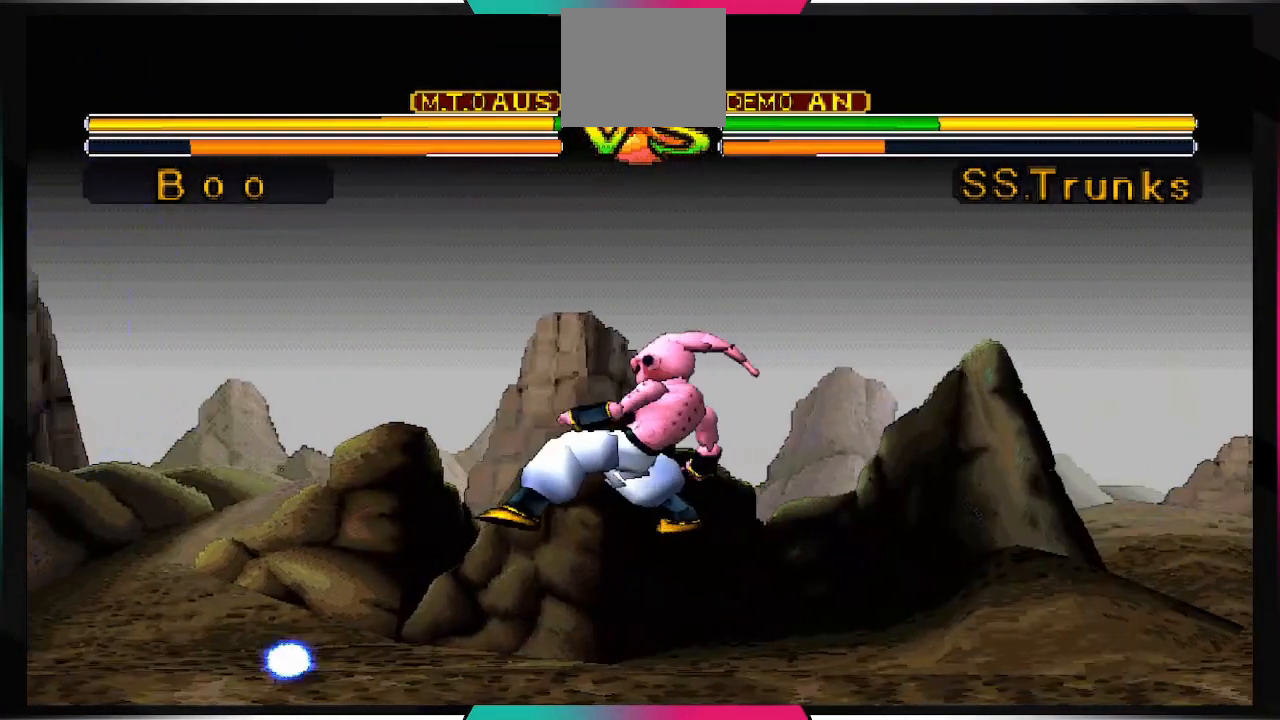
{"buttons": [], "left_stick": "center", "right_stick": "center", "events": []}
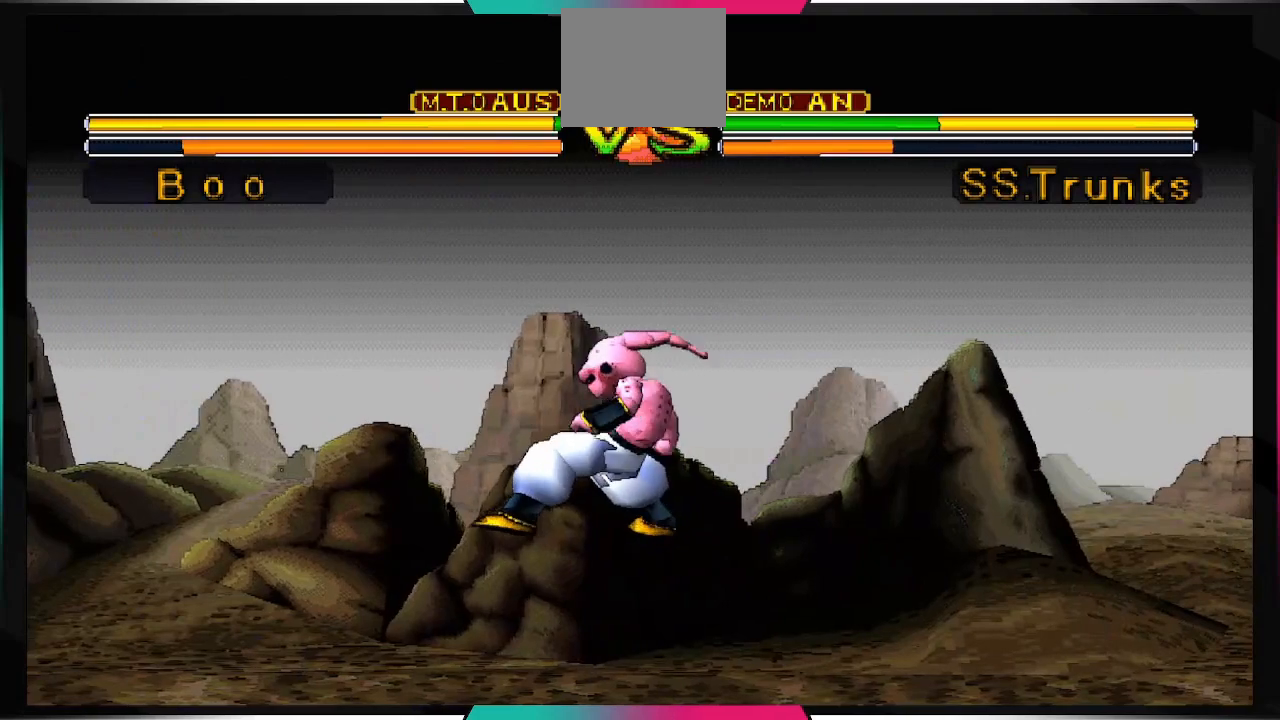
{"buttons": ["DPAD_DOWN"], "left_stick": "center", "right_stick": "center", "events": [[267, "DPAD_RIGHT", "down"], [400, "DPAD_DOWN", "down"], [500, "DPAD_RIGHT", "up"]]}
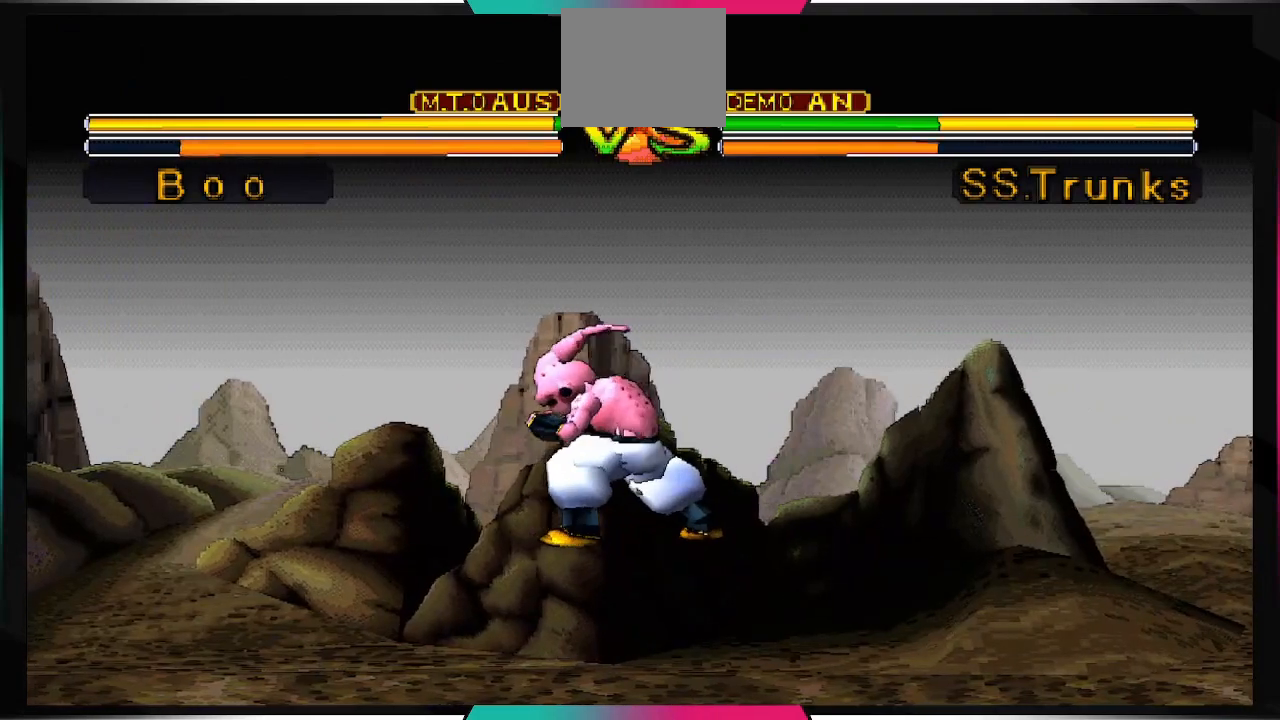
{"buttons": ["SQUARE"], "left_stick": "center", "right_stick": "center", "events": [[33, "DPAD_LEFT", "down"], [67, "DPAD_DOWN", "up"], [200, "DPAD_LEFT", "up"], [233, "SQUARE", "down"]]}
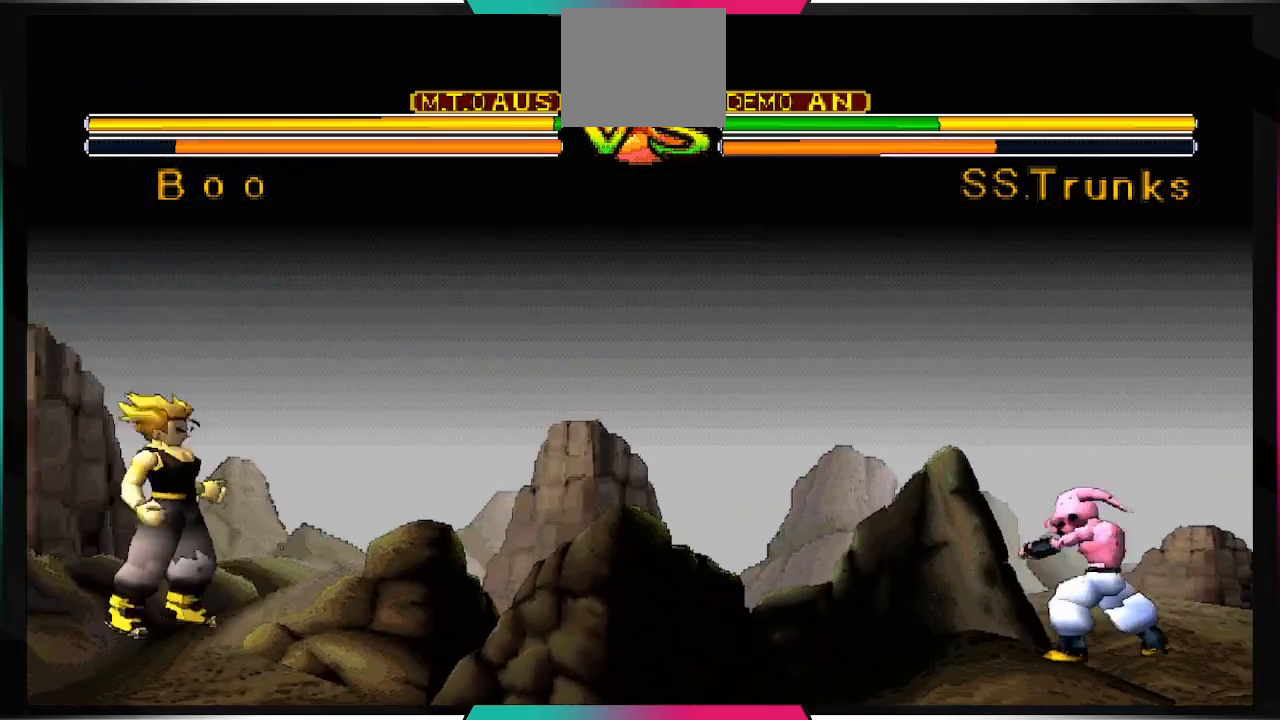
{"buttons": [], "left_stick": "center", "right_stick": "center", "events": [[367, "SQUARE", "up"]]}